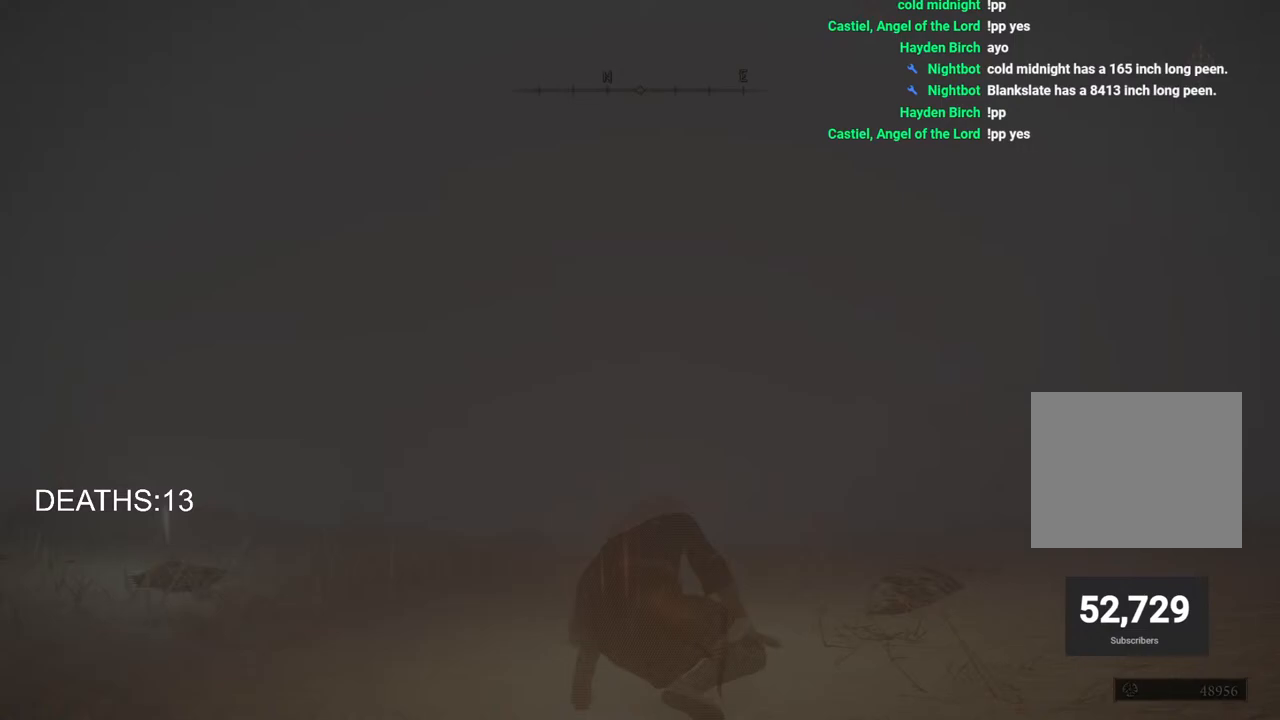
Gameplay with a controller (PlayStation layout); each line is a JSON object with the inputs held at the frame after it. "events" lists button and stick changes between this image and that frame as [ms after this image, input, new state], when the widget could be followed in between.
{"buttons": [], "left_stick": "up", "right_stick": "center", "events": [[67, "left_stick", "up"]]}
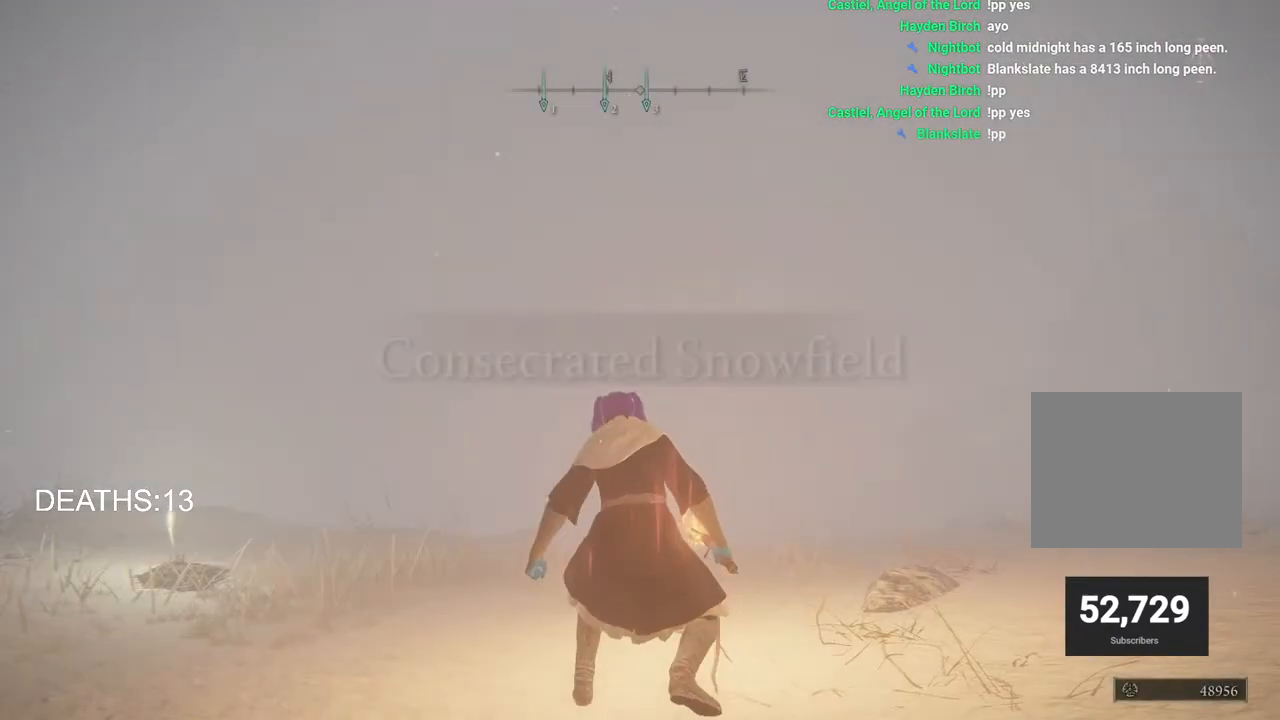
{"buttons": ["CIRCLE"], "left_stick": "up", "right_stick": "center", "events": [[150, "CIRCLE", "down"]]}
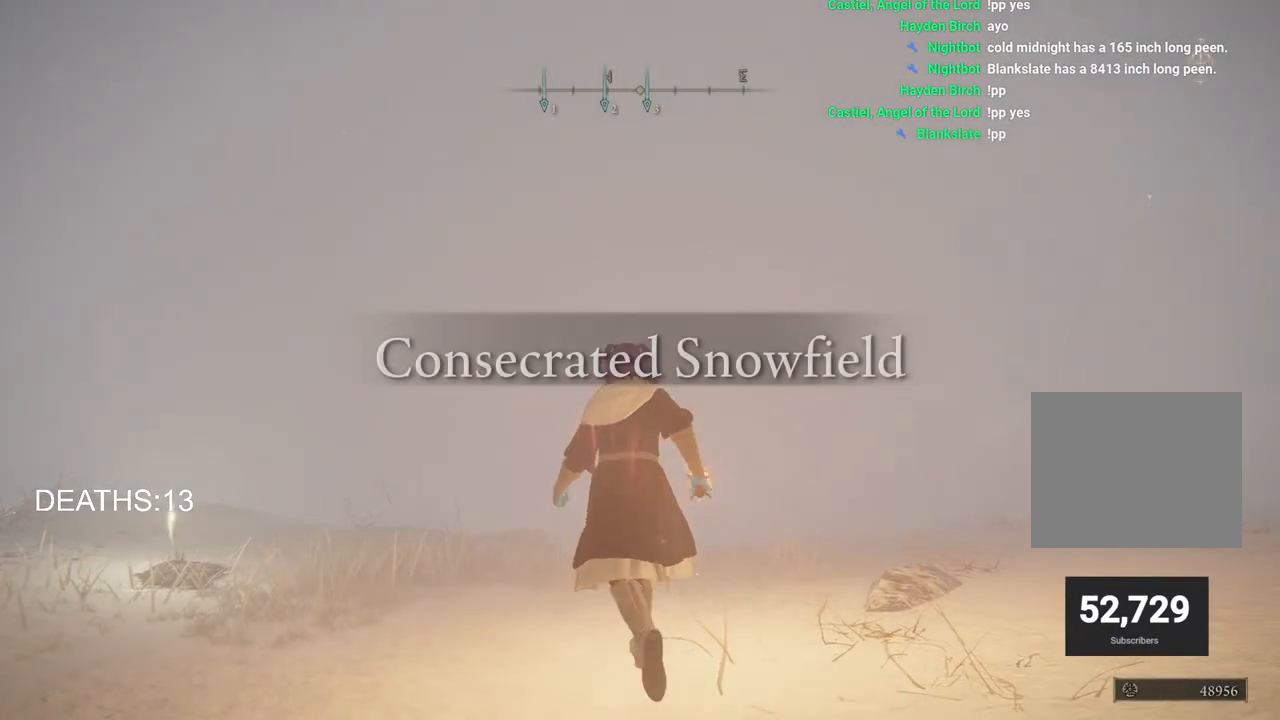
{"buttons": ["CIRCLE", "TRIANGLE", "DPAD_DOWN"], "left_stick": "up", "right_stick": "center", "events": [[283, "TRIANGLE", "down"], [383, "DPAD_DOWN", "down"]]}
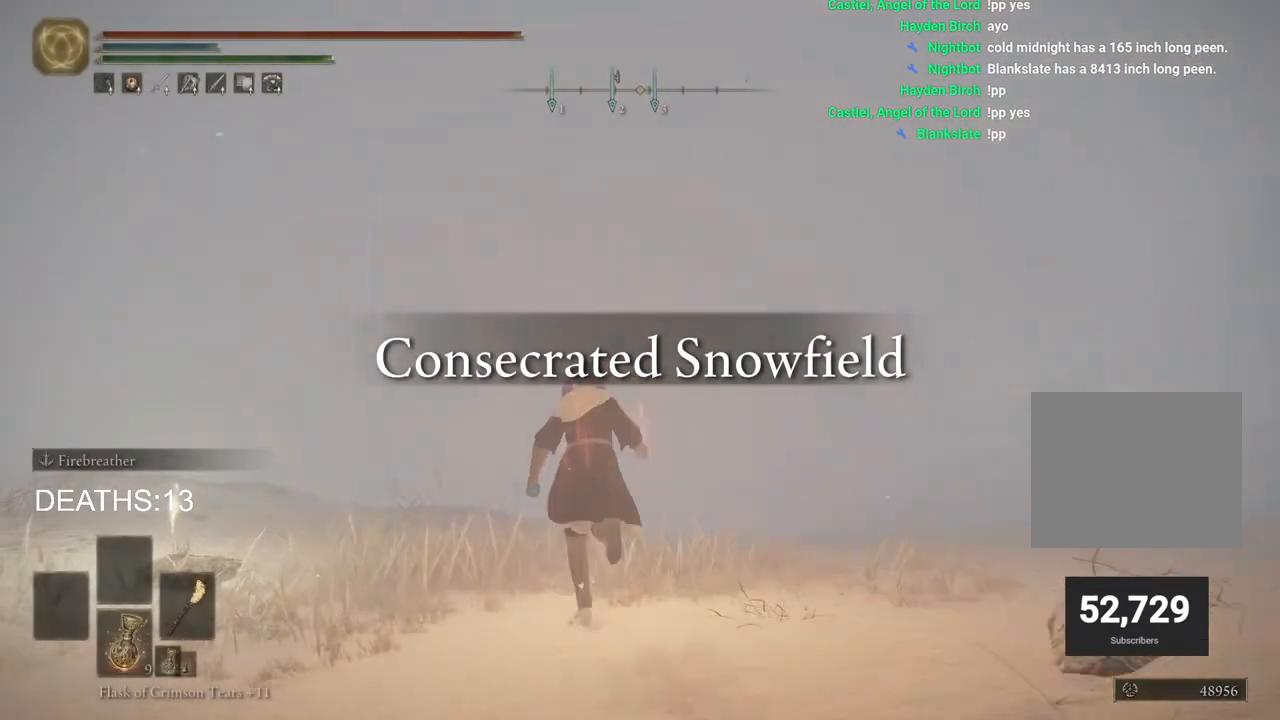
{"buttons": [], "left_stick": "up", "right_stick": "center", "events": [[17, "DPAD_DOWN", "up"], [17, "TRIANGLE", "up"], [100, "CIRCLE", "up"]]}
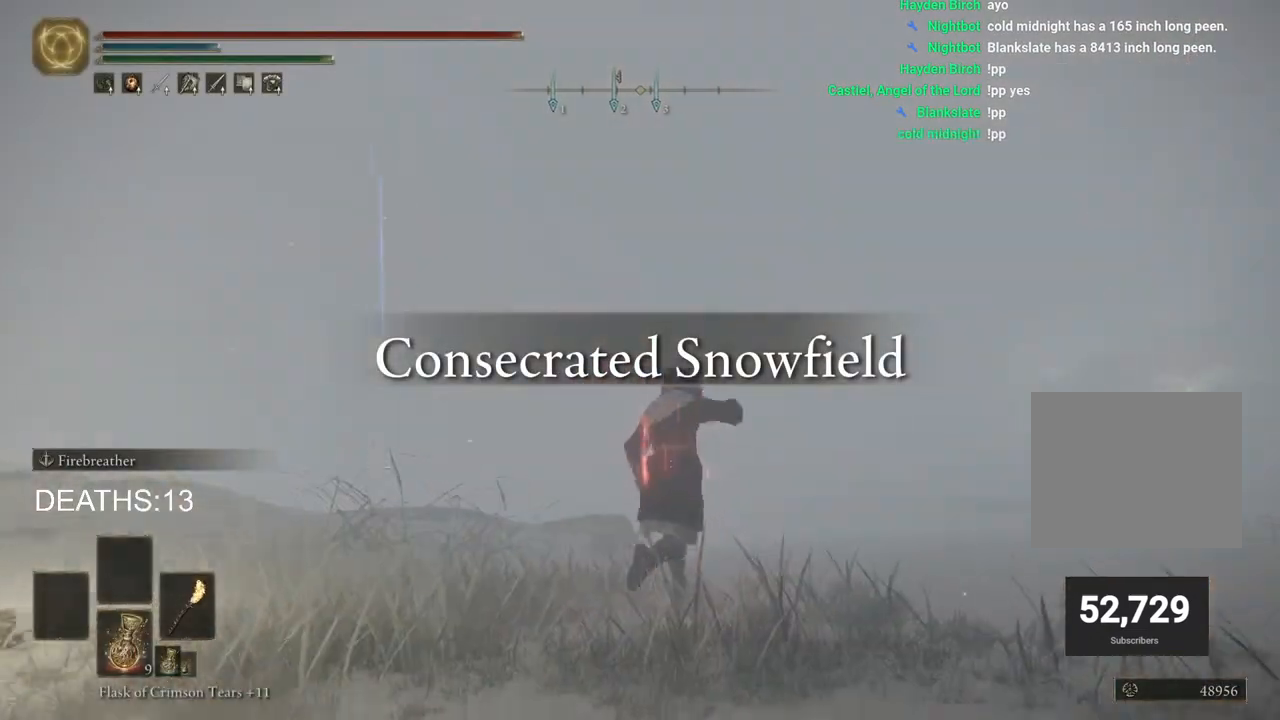
{"buttons": [], "left_stick": "up", "right_stick": "center", "events": []}
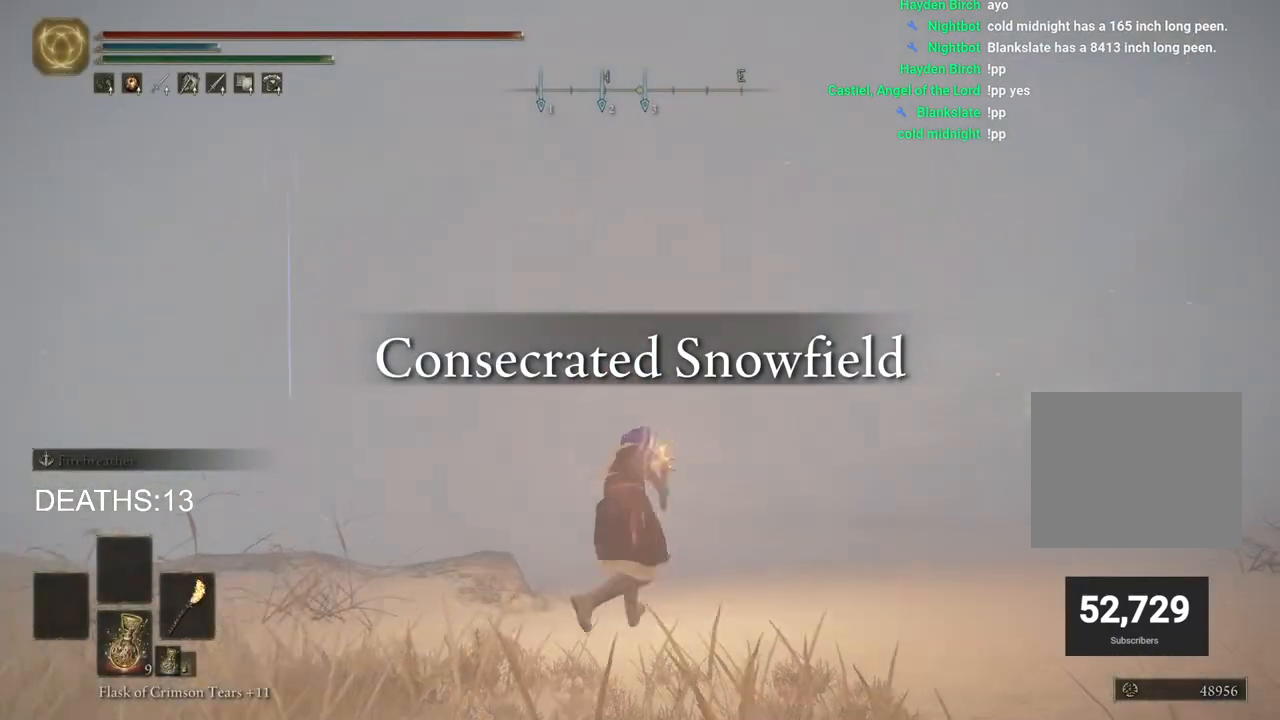
{"buttons": [], "left_stick": "center", "right_stick": "center", "events": [[117, "right_stick", "right"], [283, "left_stick", "center"], [467, "right_stick", "center"]]}
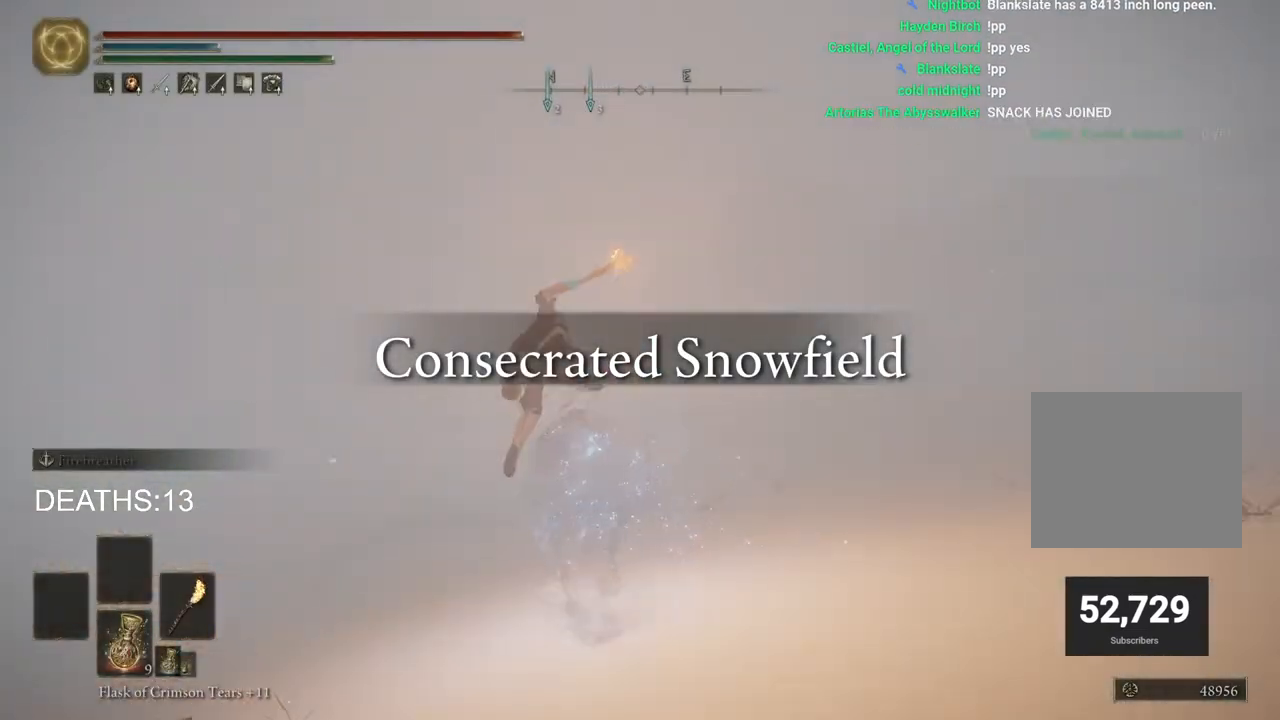
{"buttons": [], "left_stick": "up", "right_stick": "center", "events": [[167, "left_stick", "up"], [433, "CIRCLE", "down"], [500, "CIRCLE", "up"]]}
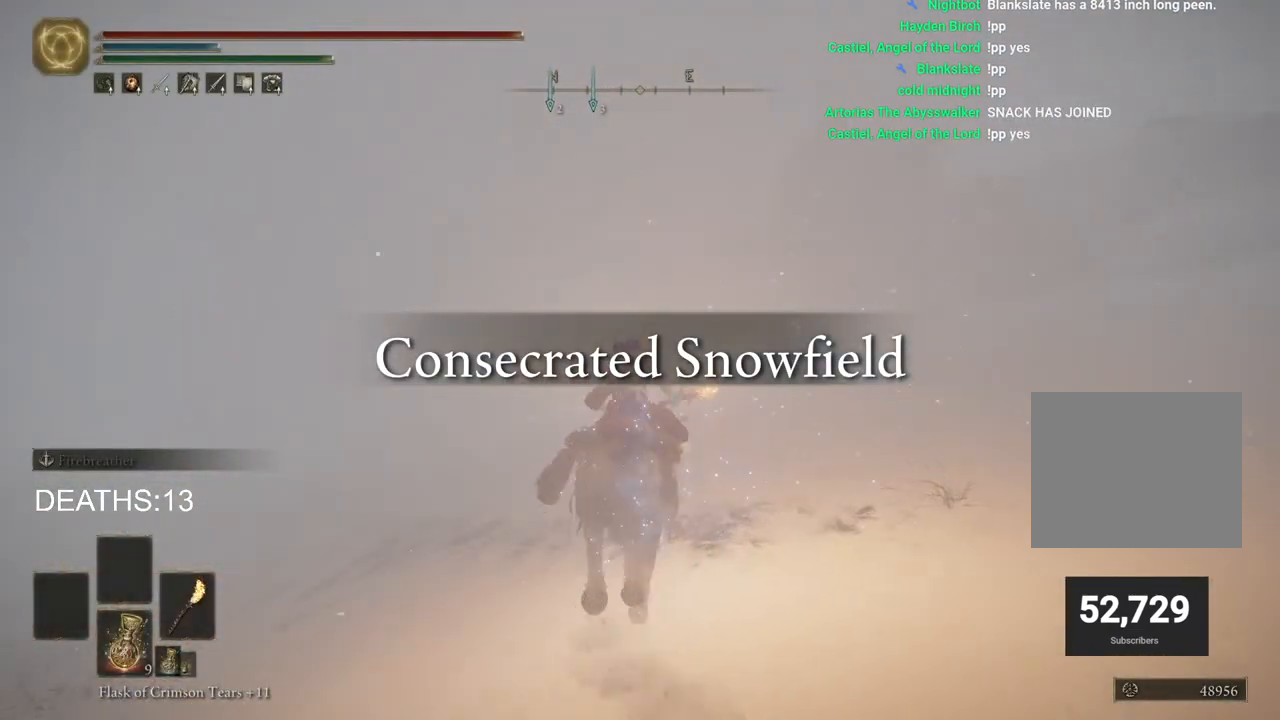
{"buttons": [], "left_stick": "up", "right_stick": "center", "events": [[100, "CIRCLE", "down"], [183, "CIRCLE", "up"], [300, "CIRCLE", "down"], [383, "CIRCLE", "up"]]}
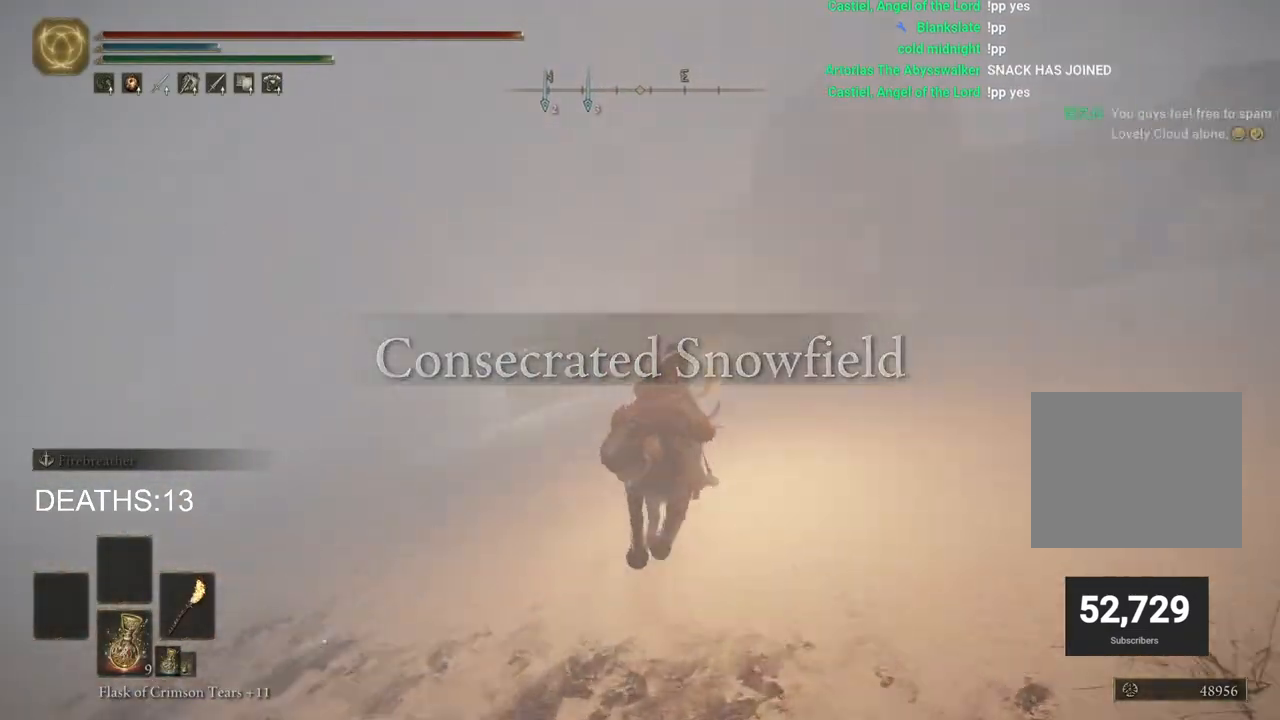
{"buttons": [], "left_stick": "up", "right_stick": "center", "events": []}
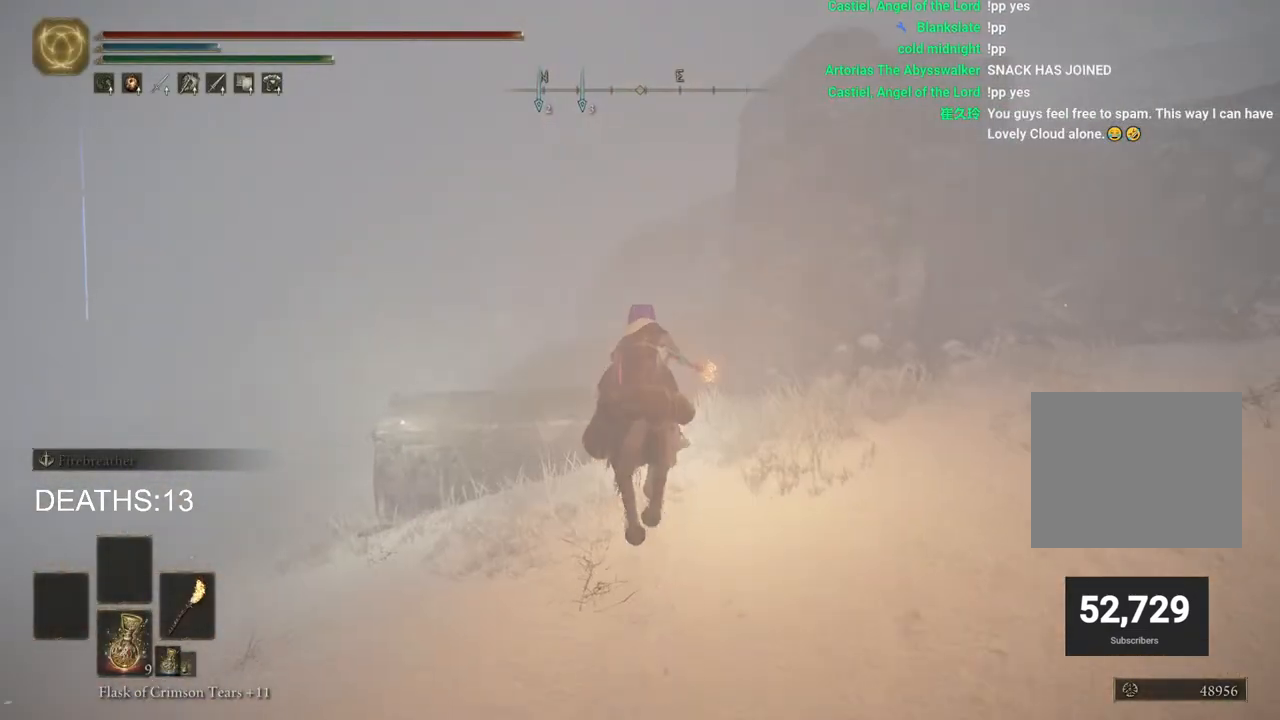
{"buttons": [], "left_stick": "up", "right_stick": "center", "events": [[317, "CROSS", "down"], [433, "CROSS", "up"]]}
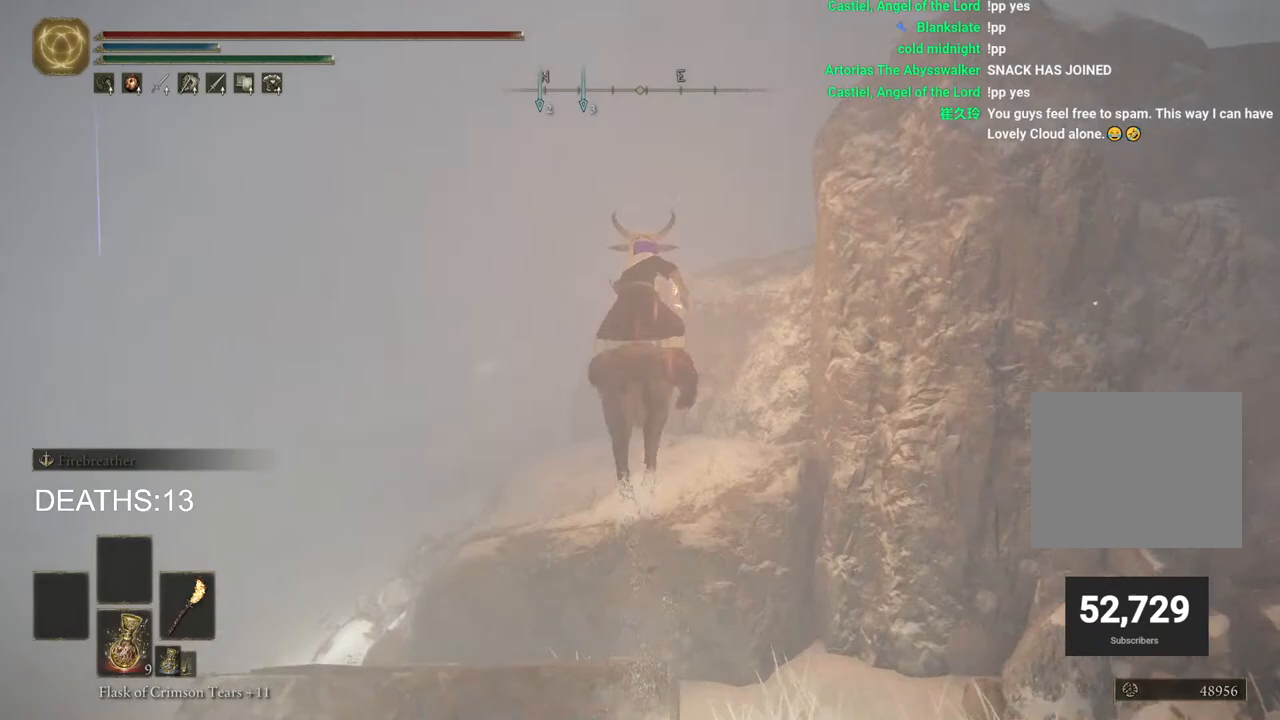
{"buttons": [], "left_stick": "up", "right_stick": "center", "events": []}
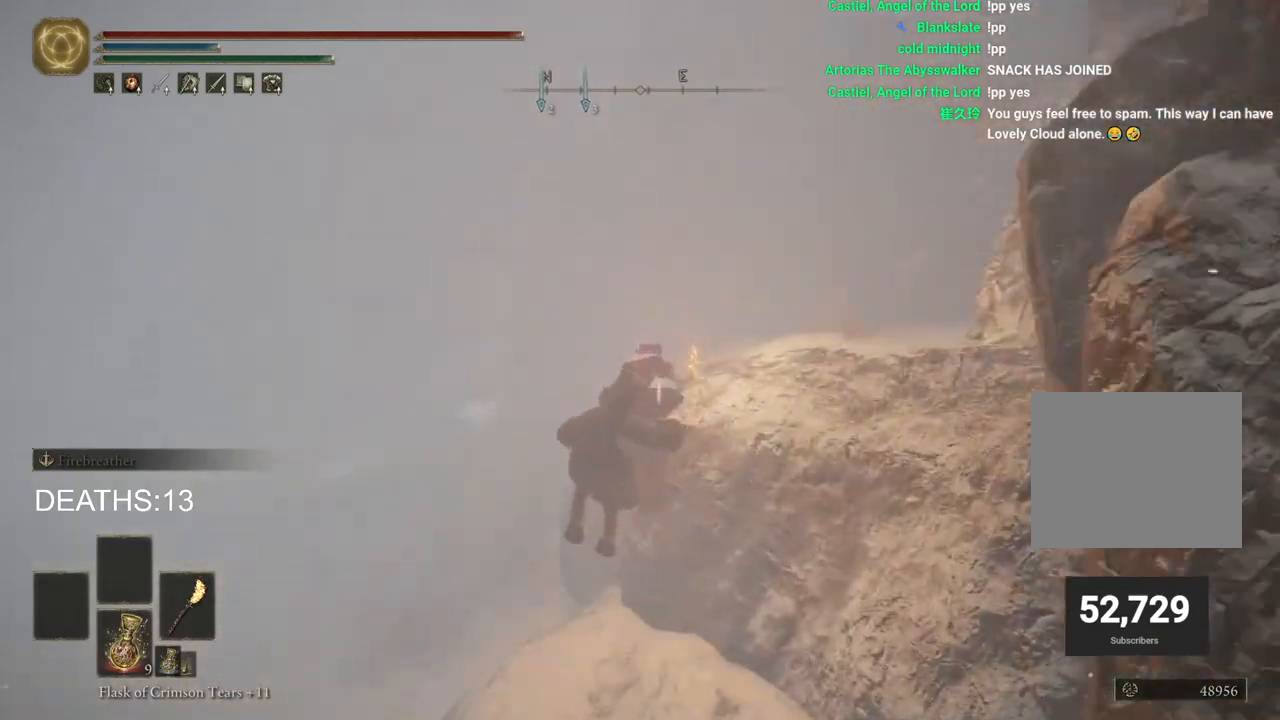
{"buttons": [], "left_stick": "up", "right_stick": "center", "events": [[333, "CROSS", "down"], [467, "CROSS", "up"]]}
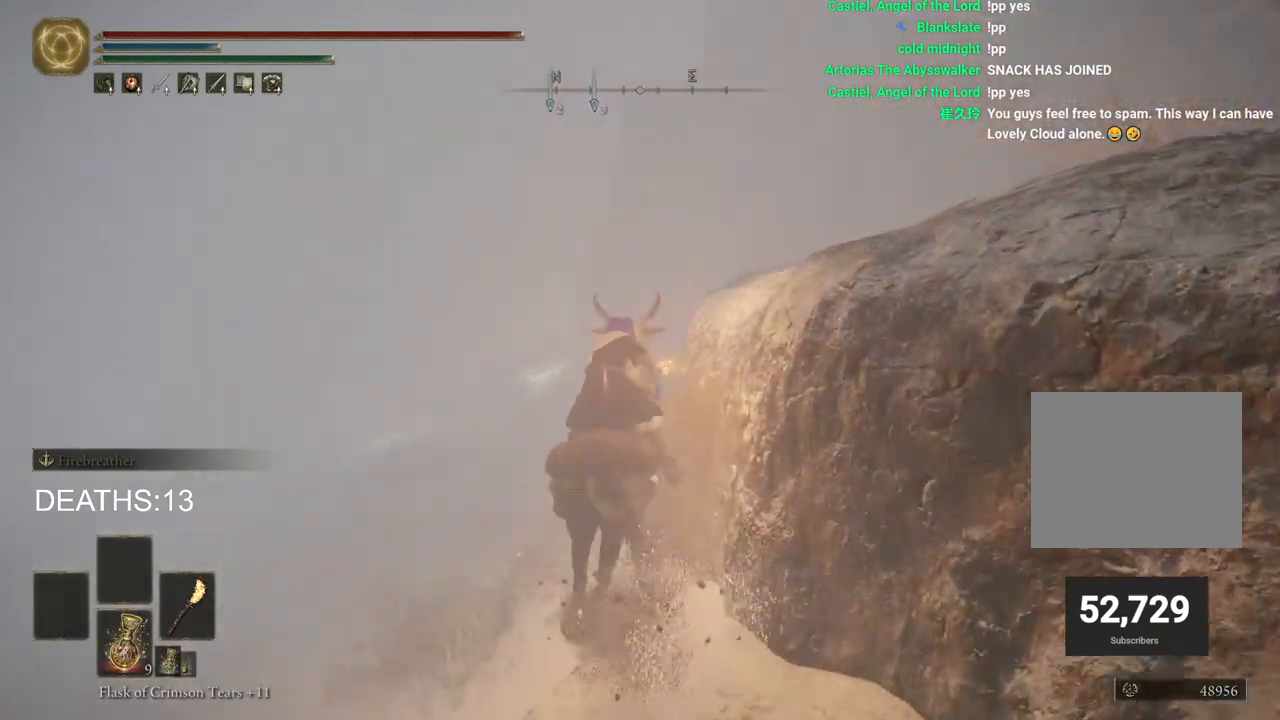
{"buttons": [], "left_stick": "up", "right_stick": "center", "events": []}
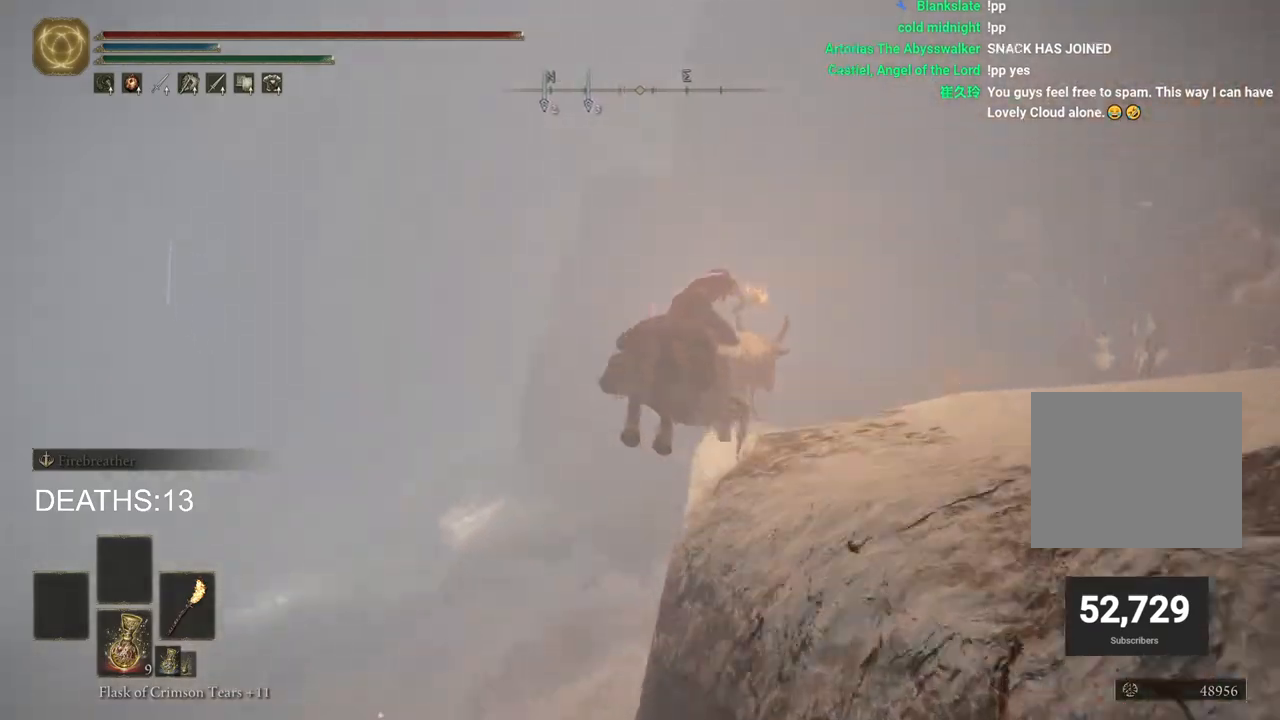
{"buttons": [], "left_stick": "up", "right_stick": "center", "events": []}
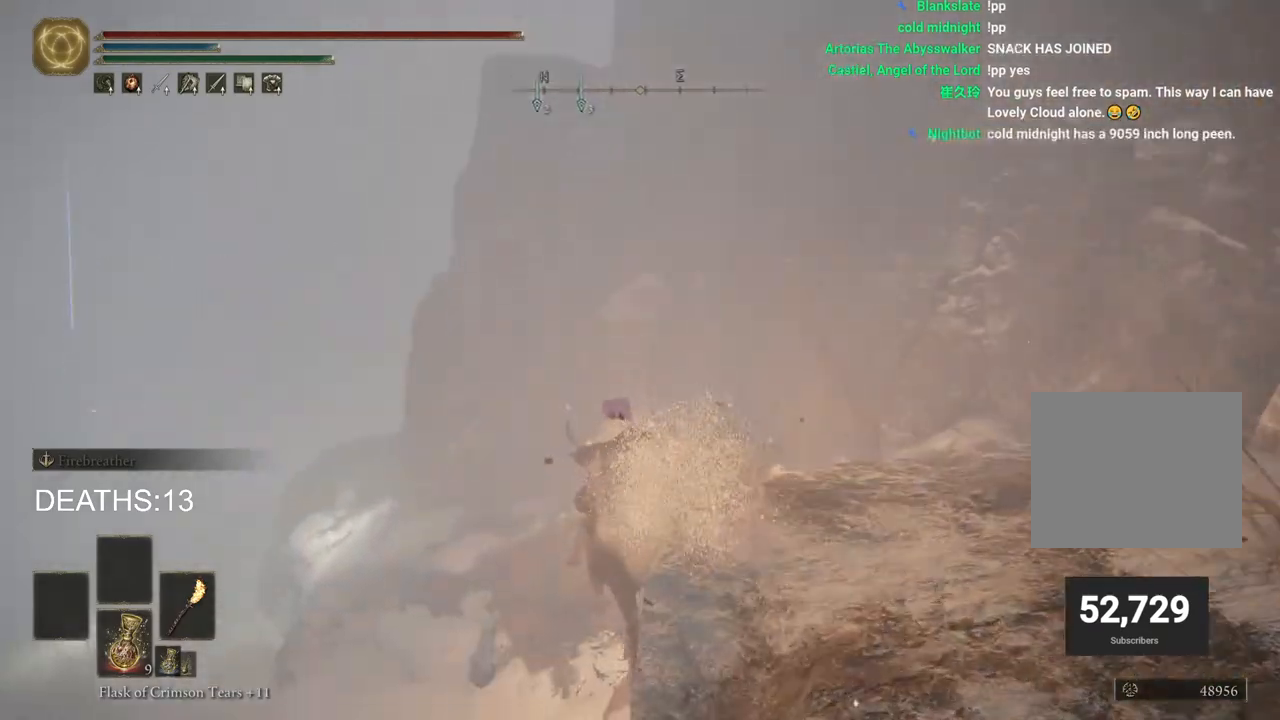
{"buttons": ["CIRCLE"], "left_stick": "up", "right_stick": "center", "events": [[483, "CIRCLE", "down"]]}
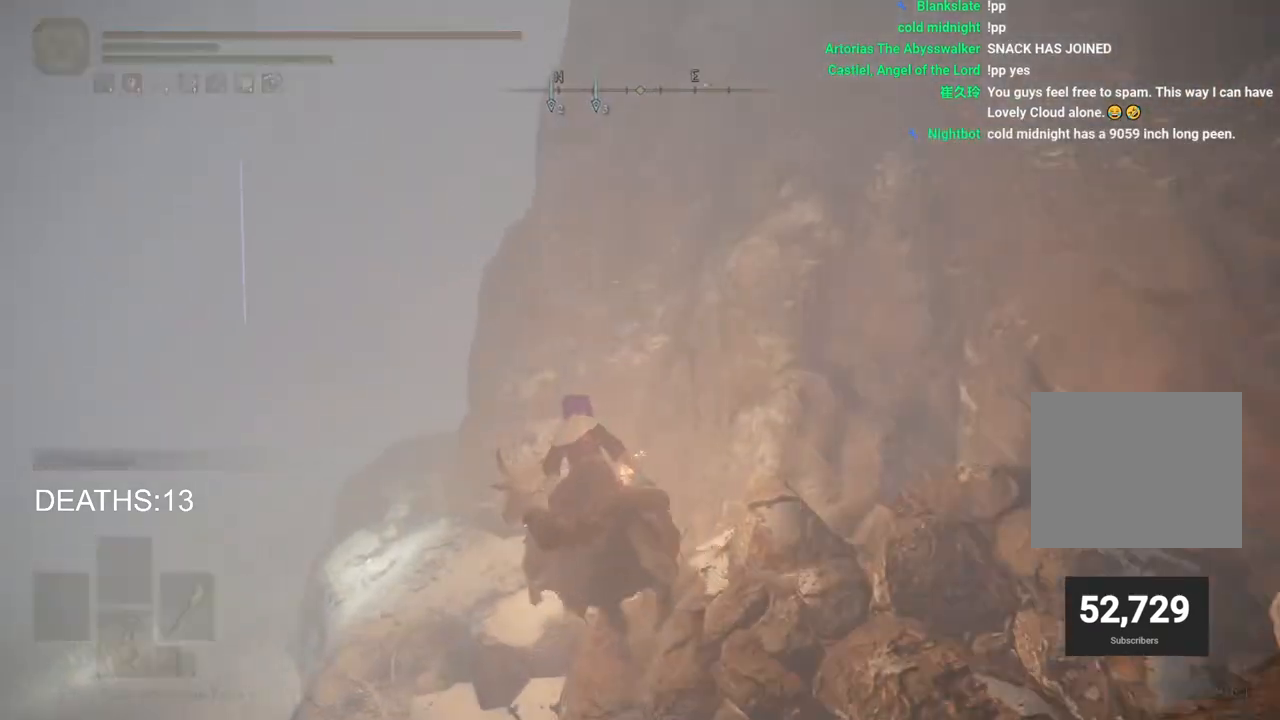
{"buttons": [], "left_stick": "up", "right_stick": "center", "events": [[83, "CIRCLE", "up"]]}
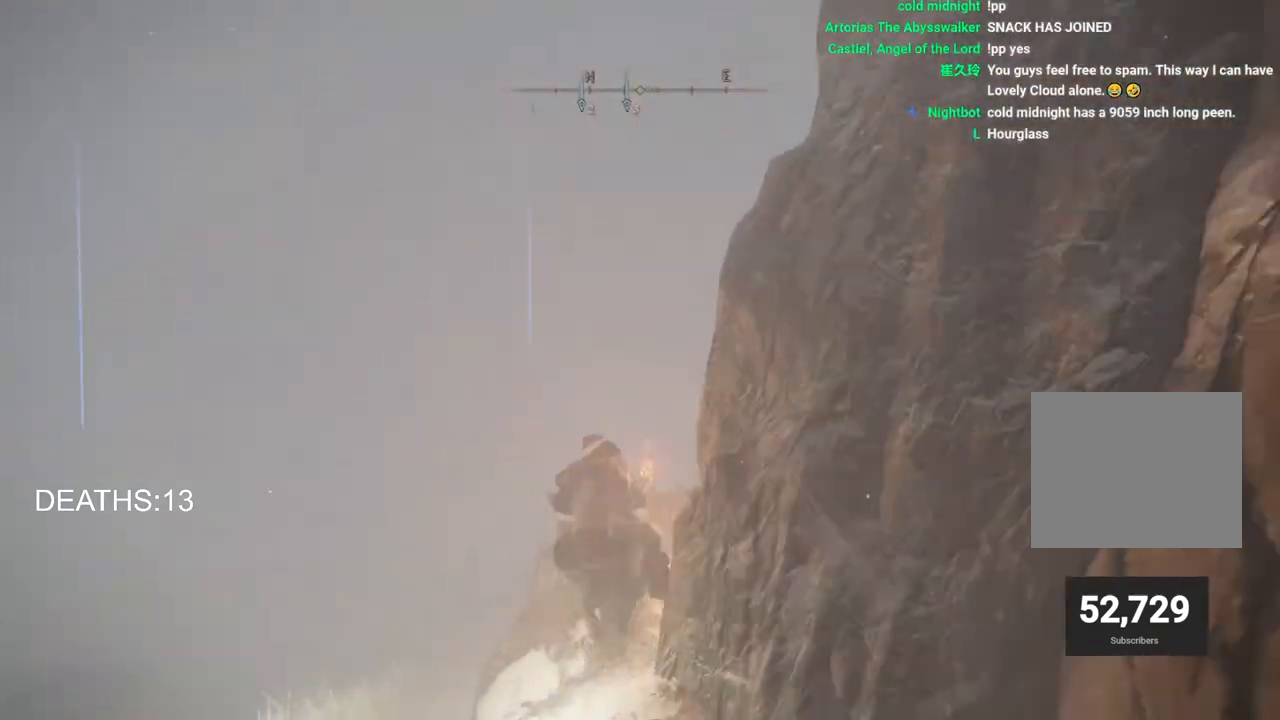
{"buttons": [], "left_stick": "up", "right_stick": "center", "events": [[167, "CROSS", "down"], [300, "CROSS", "up"]]}
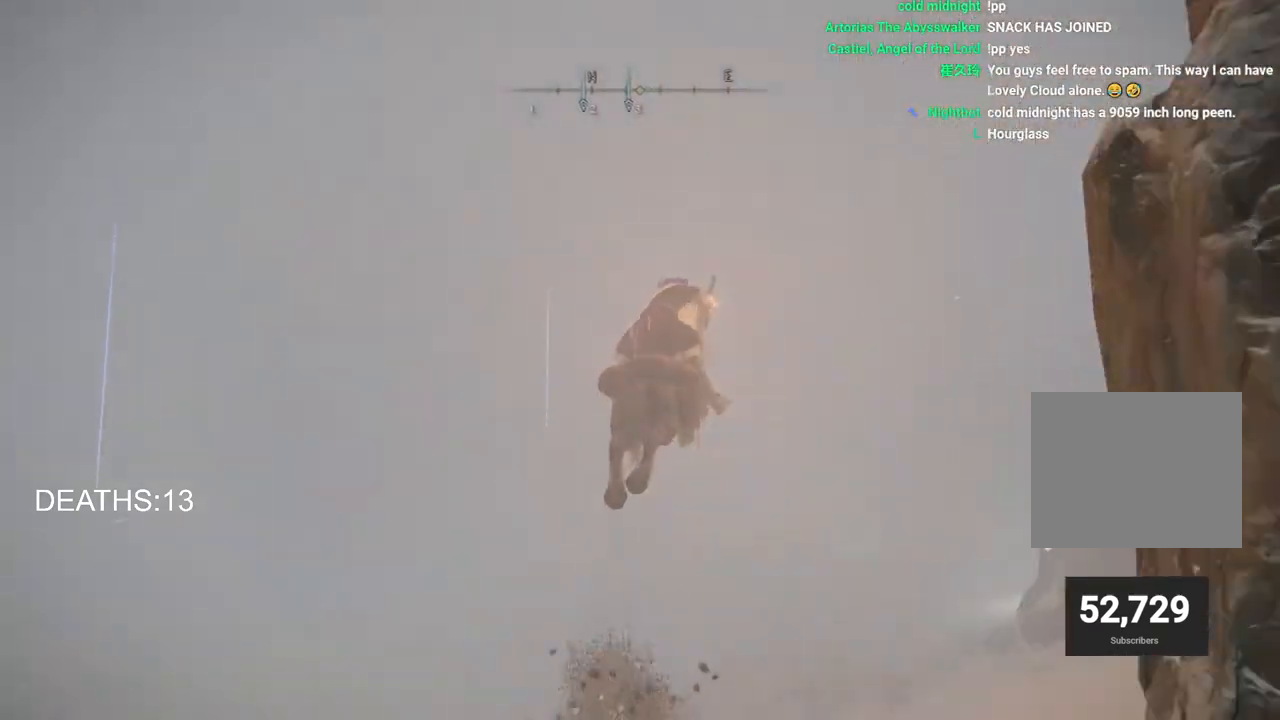
{"buttons": [], "left_stick": "up-right", "right_stick": "right", "events": [[117, "left_stick", "up-right"], [250, "right_stick", "right"]]}
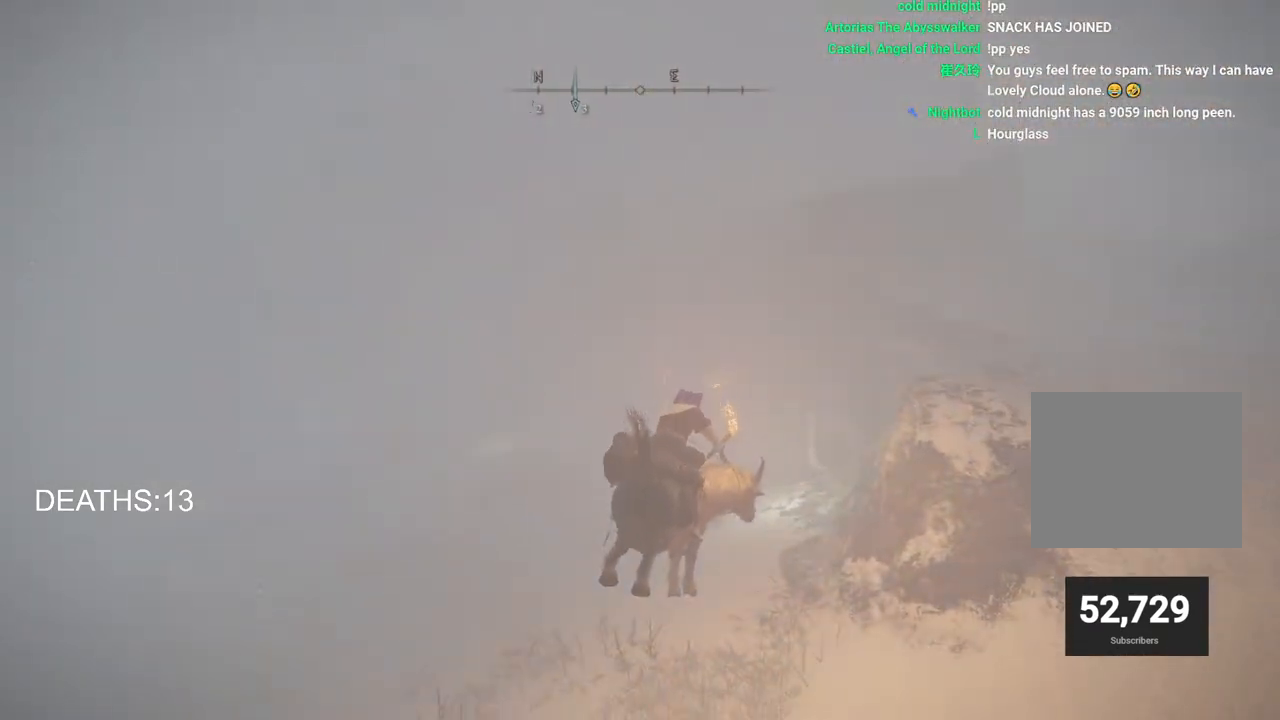
{"buttons": [], "left_stick": "up", "right_stick": "center", "events": [[17, "right_stick", "center"], [67, "left_stick", "up"], [300, "CIRCLE", "down"], [417, "CIRCLE", "up"]]}
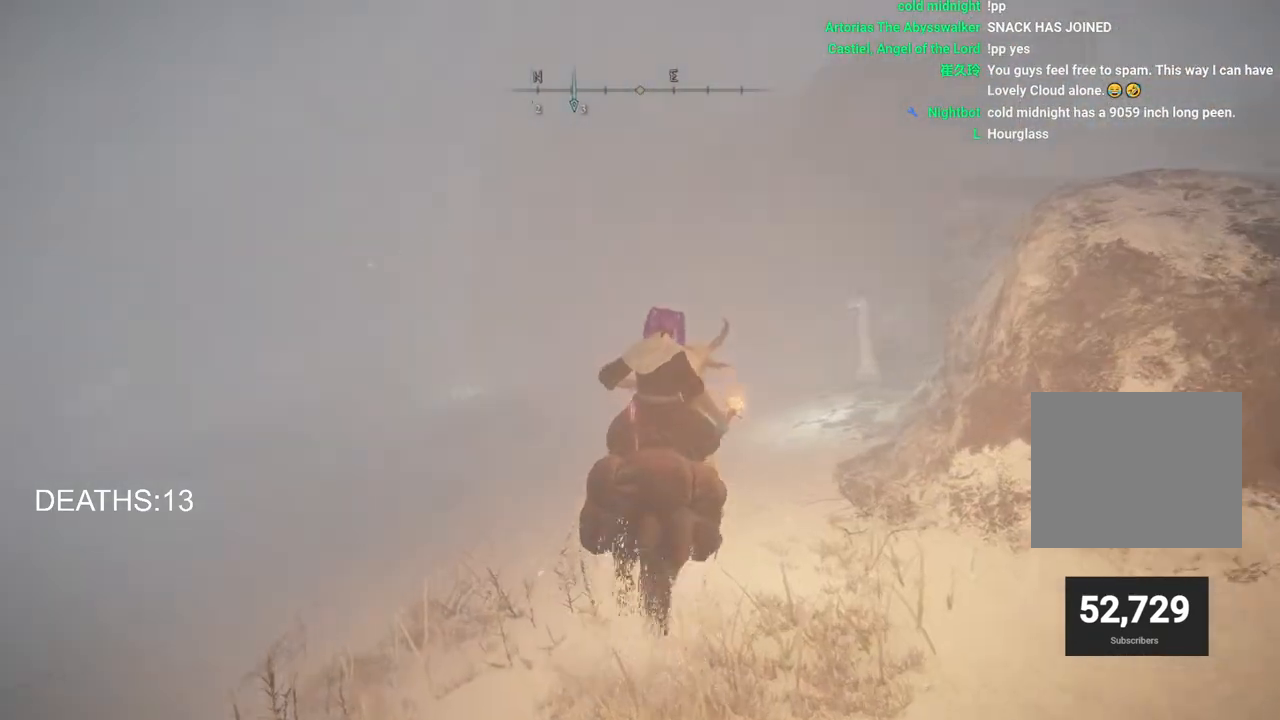
{"buttons": [], "left_stick": "up-left", "right_stick": "center", "events": [[500, "left_stick", "up-left"]]}
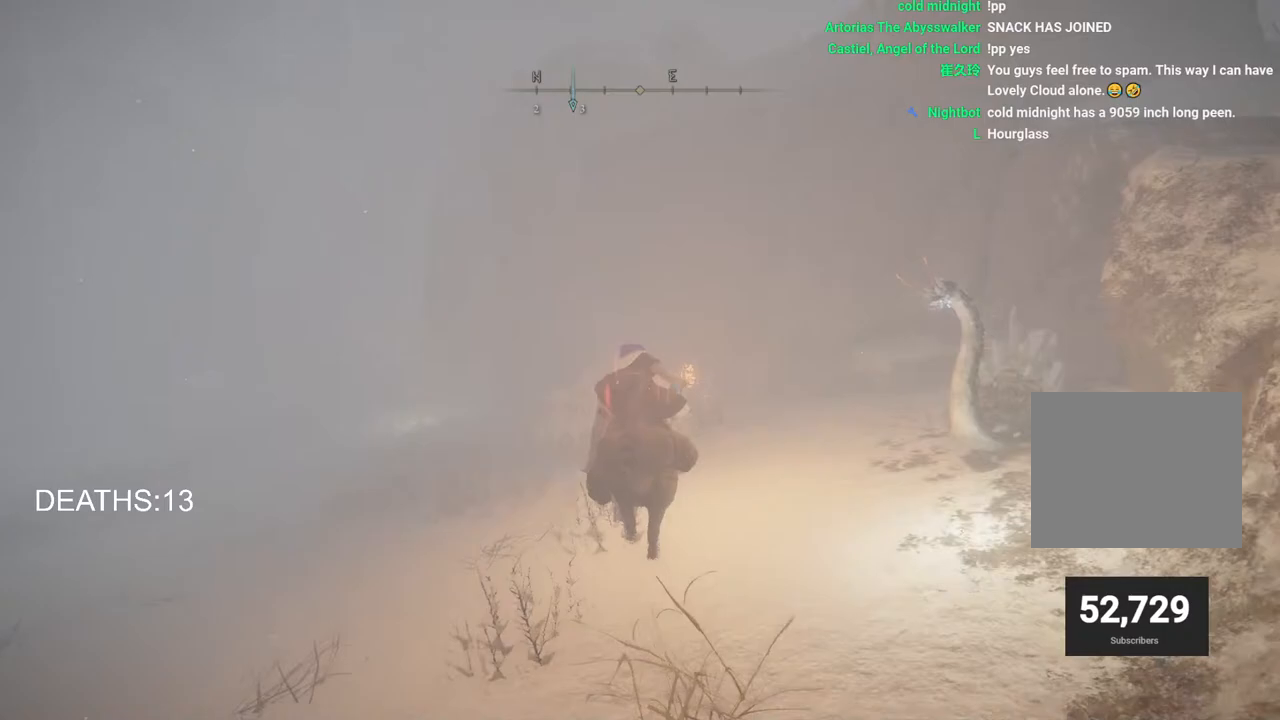
{"buttons": [], "left_stick": "up-left", "right_stick": "center", "events": []}
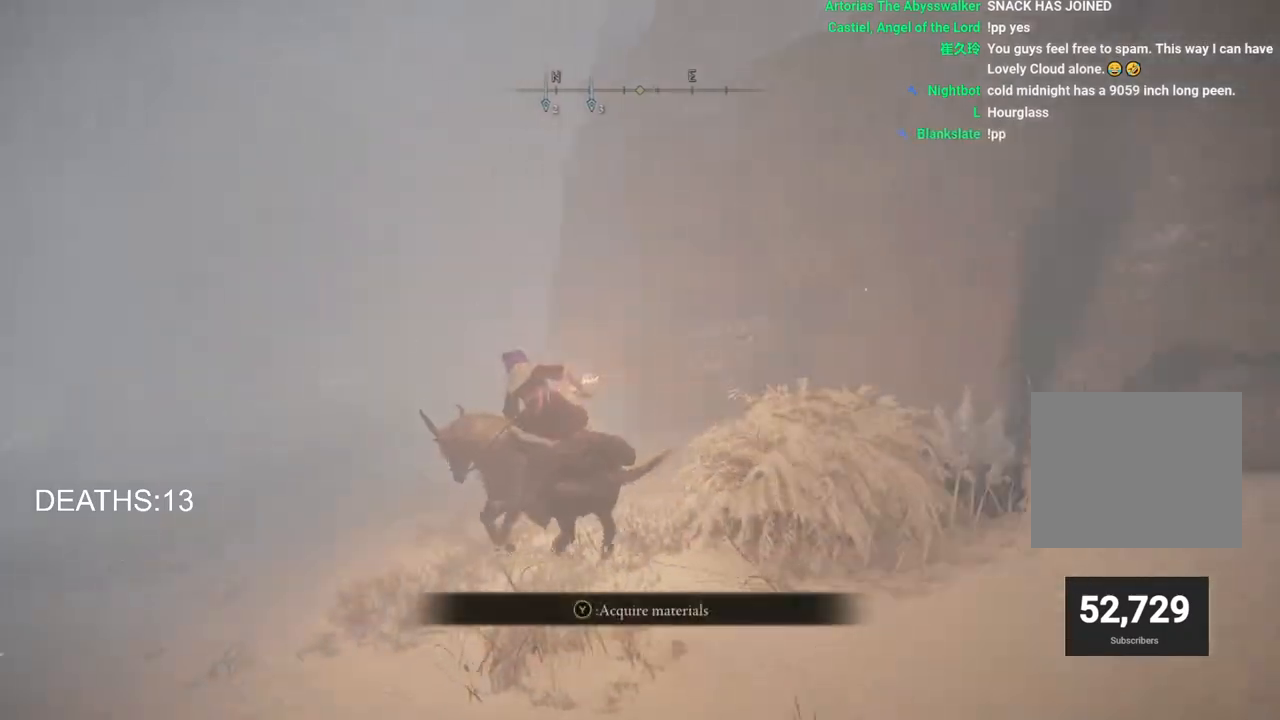
{"buttons": [], "left_stick": "up-left", "right_stick": "center", "events": []}
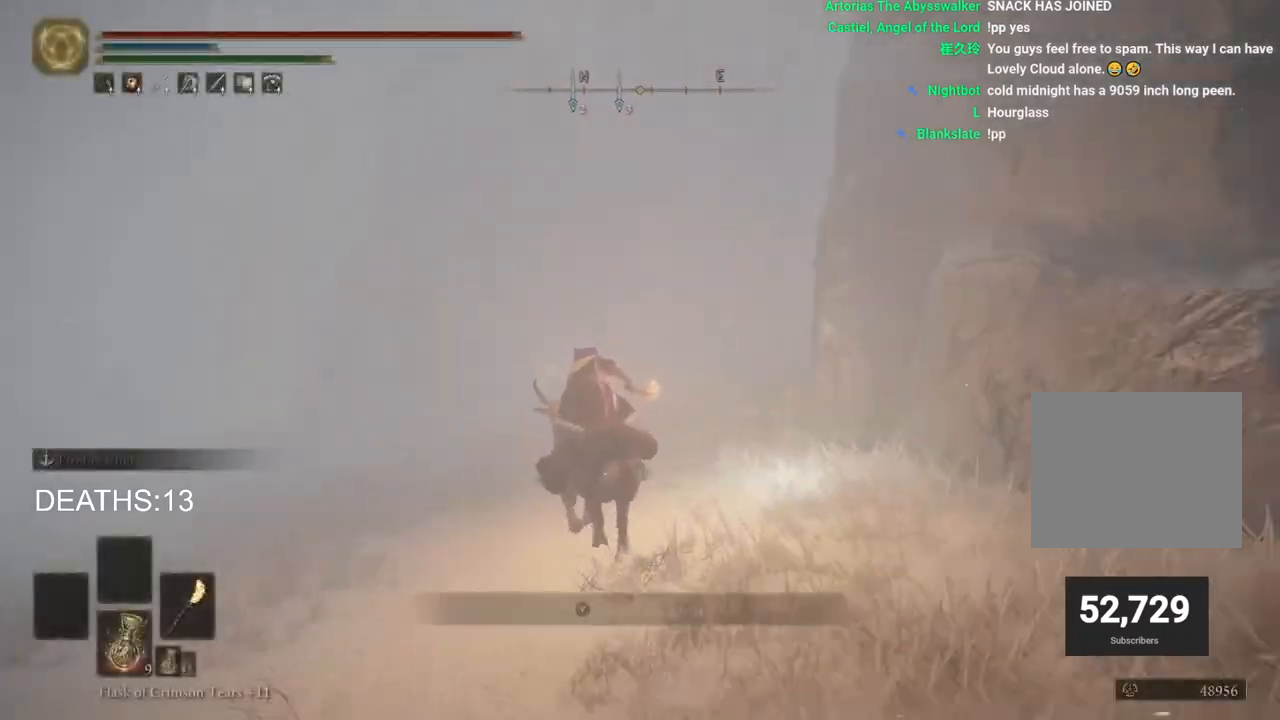
{"buttons": [], "left_stick": "up-left", "right_stick": "center", "events": []}
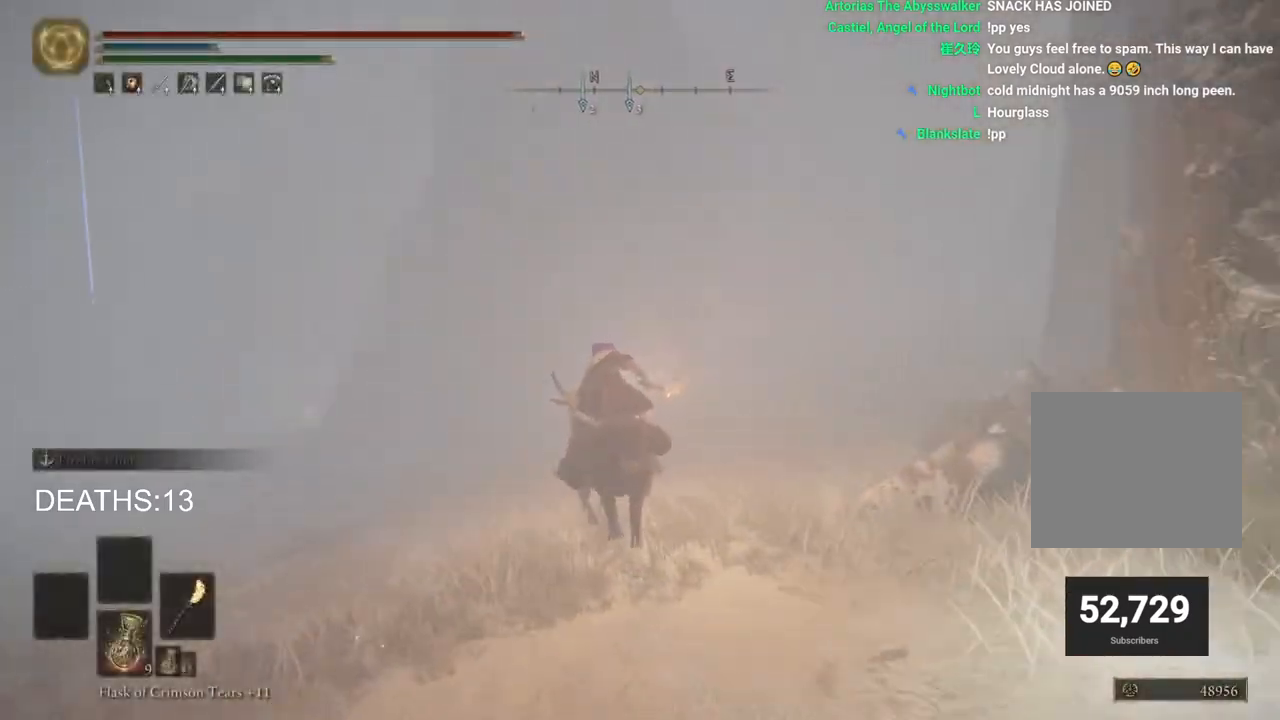
{"buttons": [], "left_stick": "up-left", "right_stick": "center", "events": []}
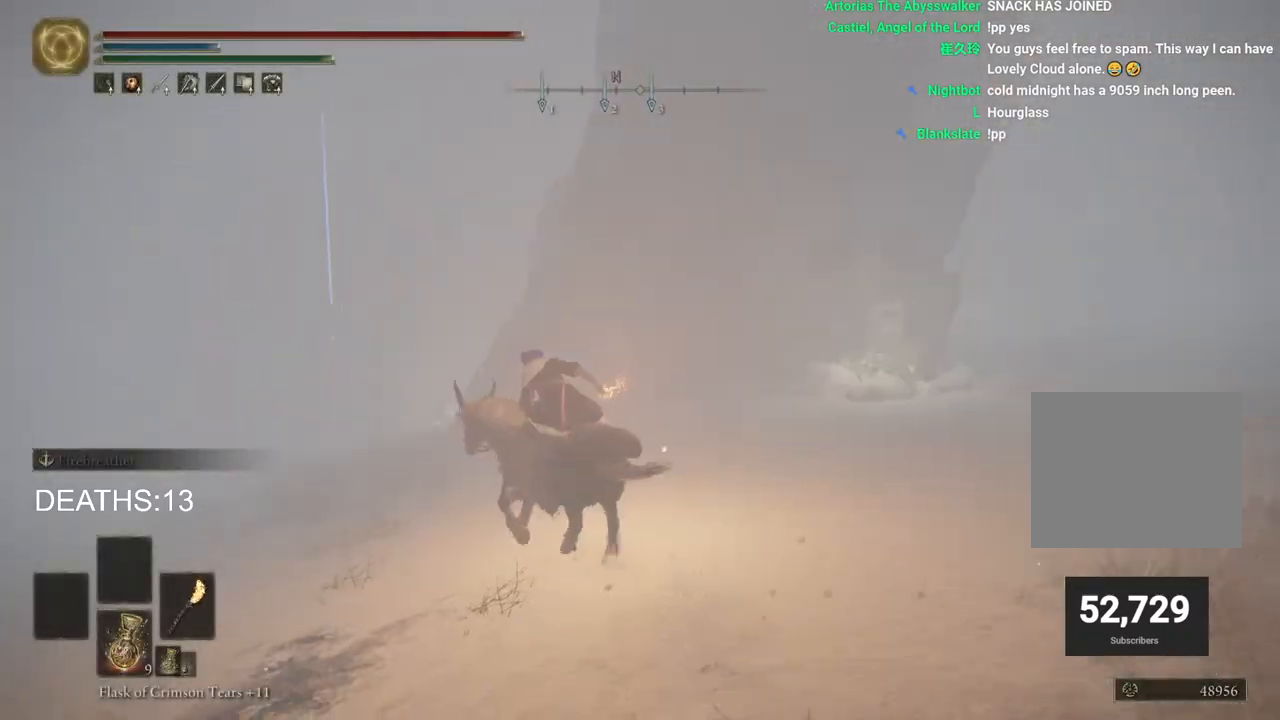
{"buttons": [], "left_stick": "up-left", "right_stick": "right", "events": [[317, "right_stick", "right"]]}
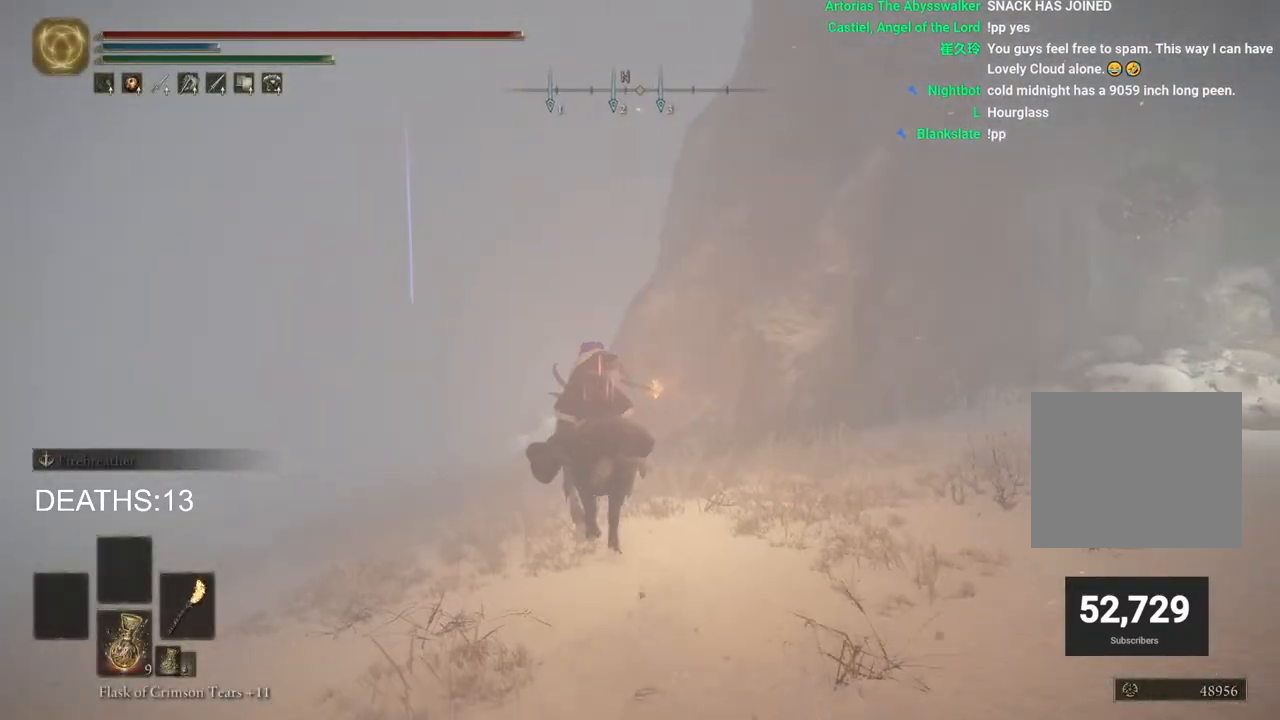
{"buttons": [], "left_stick": "up-left", "right_stick": "center", "events": [[50, "right_stick", "center"], [267, "CIRCLE", "down"], [367, "CIRCLE", "up"]]}
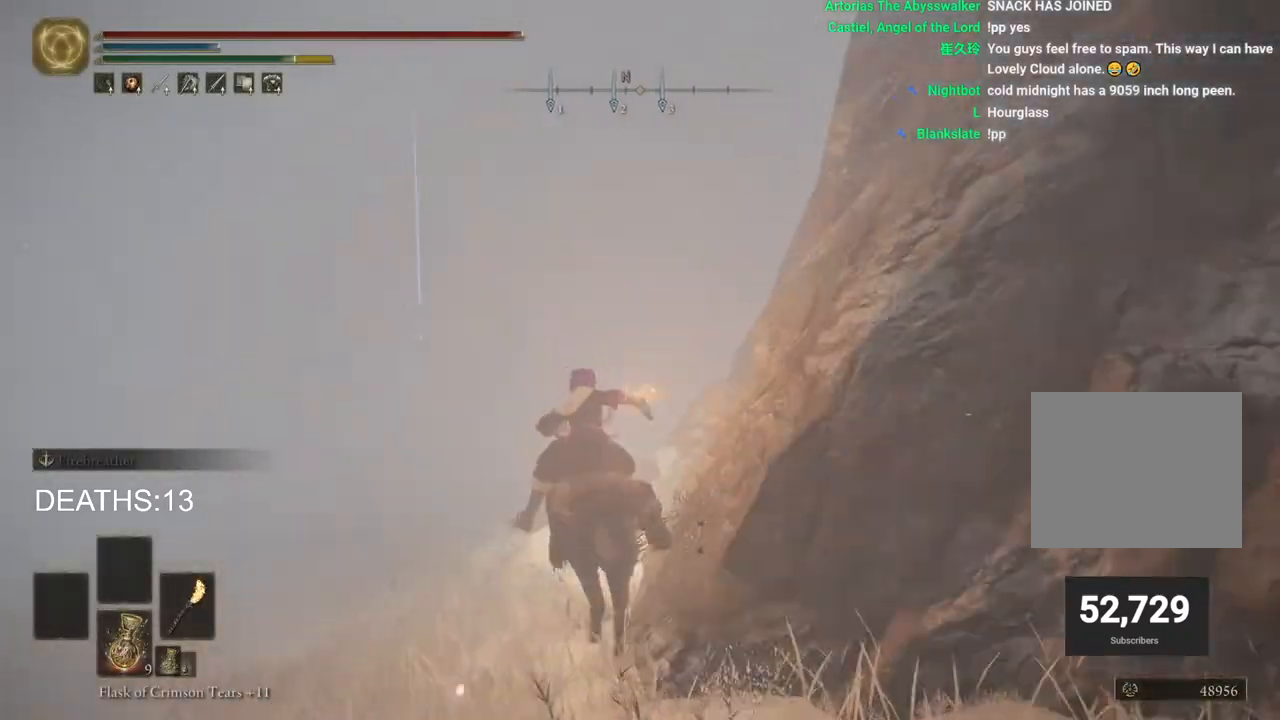
{"buttons": [], "left_stick": "up", "right_stick": "center", "events": [[67, "left_stick", "up"], [167, "CROSS", "down"], [283, "CROSS", "up"]]}
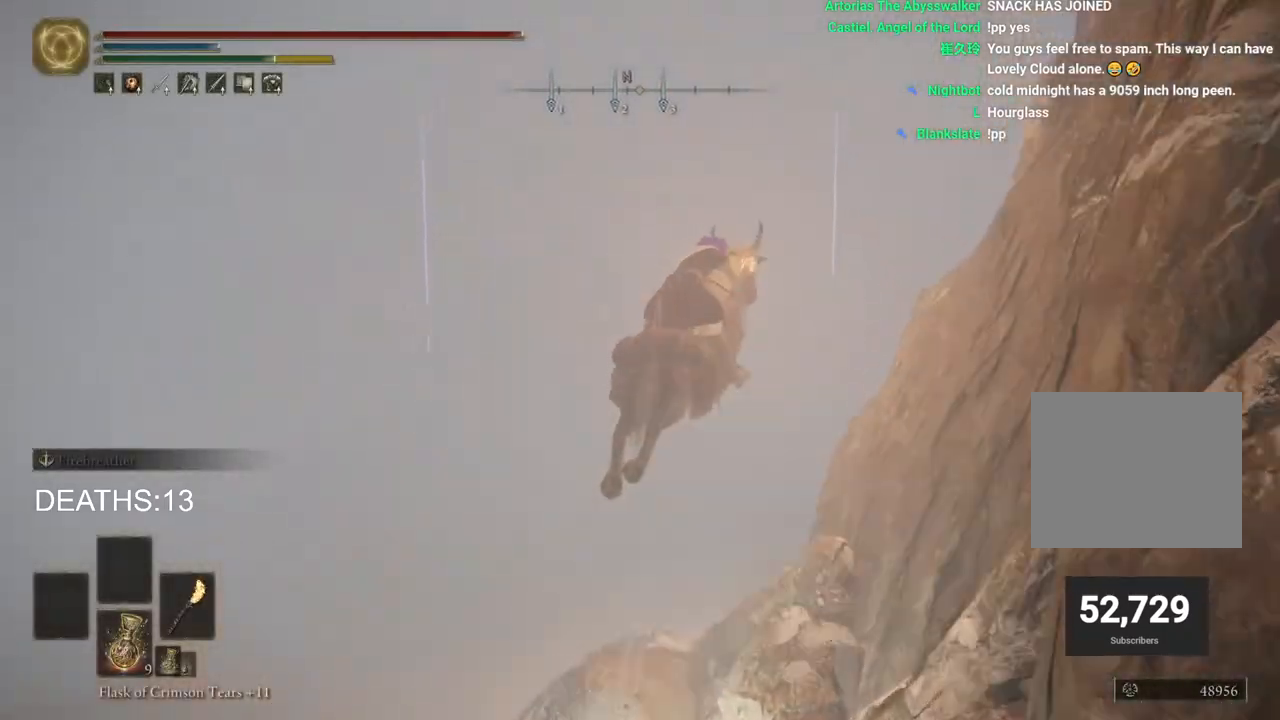
{"buttons": [], "left_stick": "up", "right_stick": "right", "events": [[450, "right_stick", "right"]]}
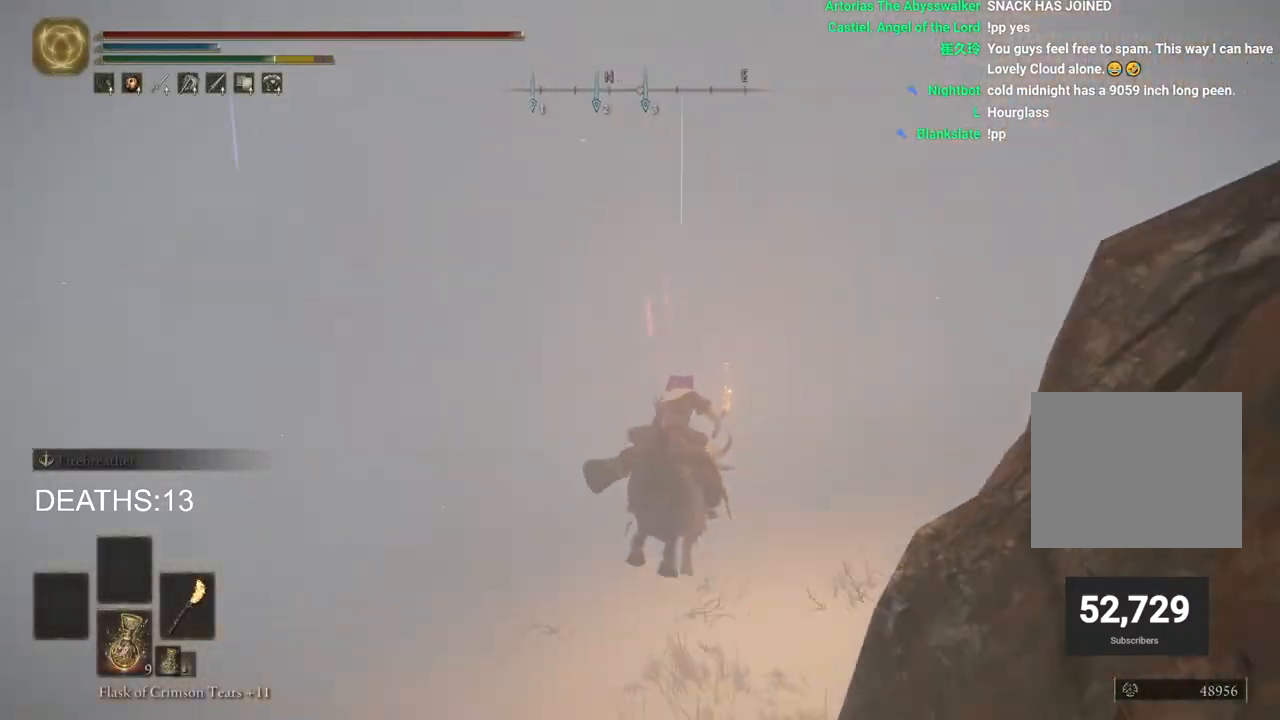
{"buttons": [], "left_stick": "up", "right_stick": "center", "events": [[200, "right_stick", "center"]]}
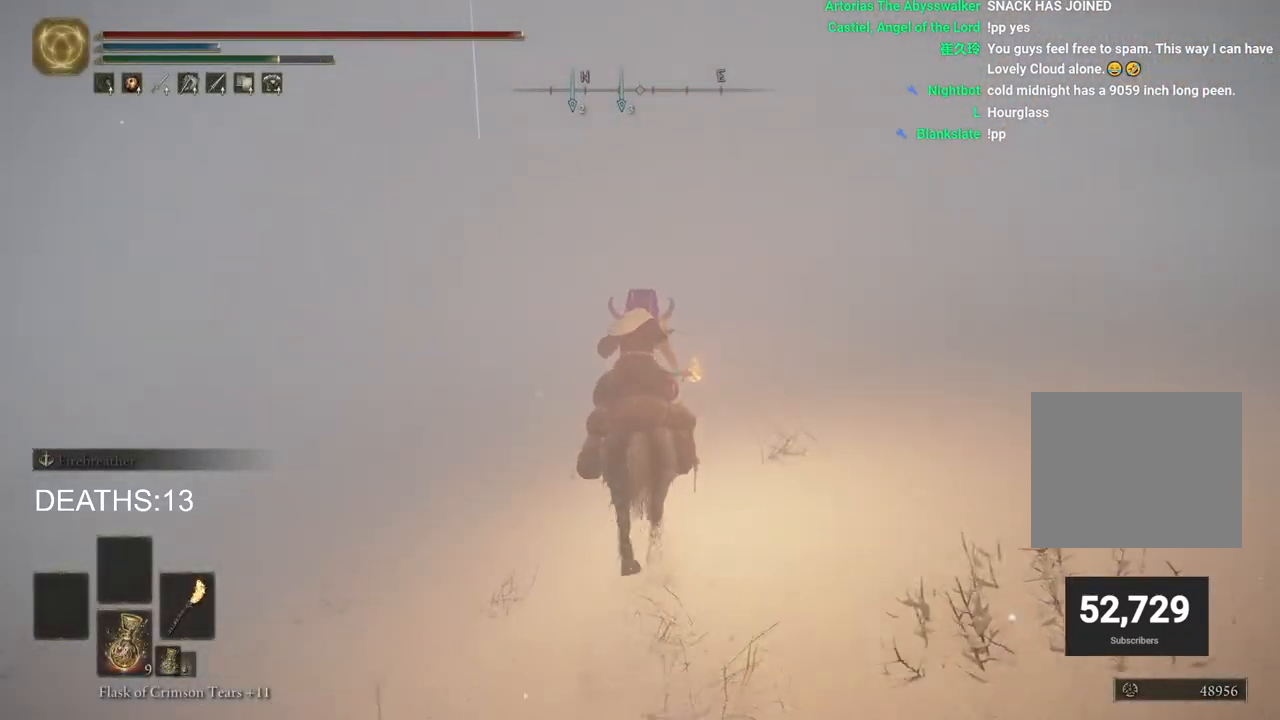
{"buttons": [], "left_stick": "up", "right_stick": "center", "events": [[167, "right_stick", "up-right"], [483, "right_stick", "center"]]}
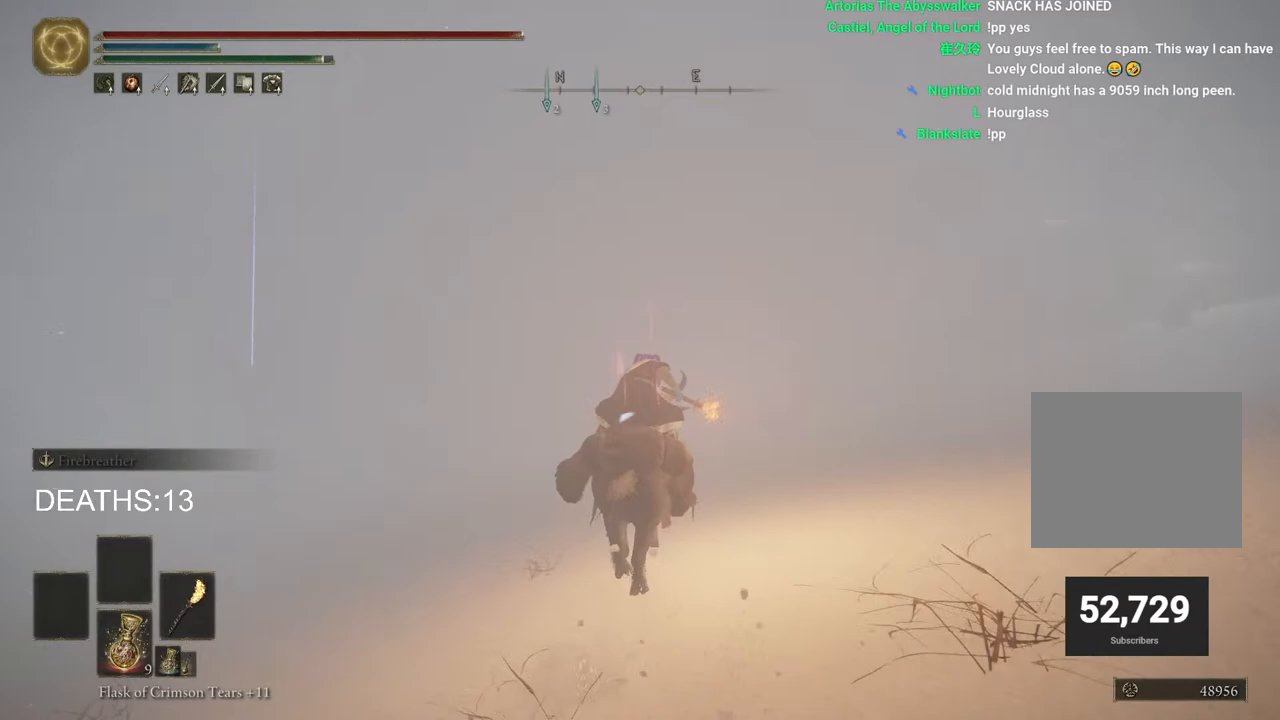
{"buttons": [], "left_stick": "up", "right_stick": "center", "events": []}